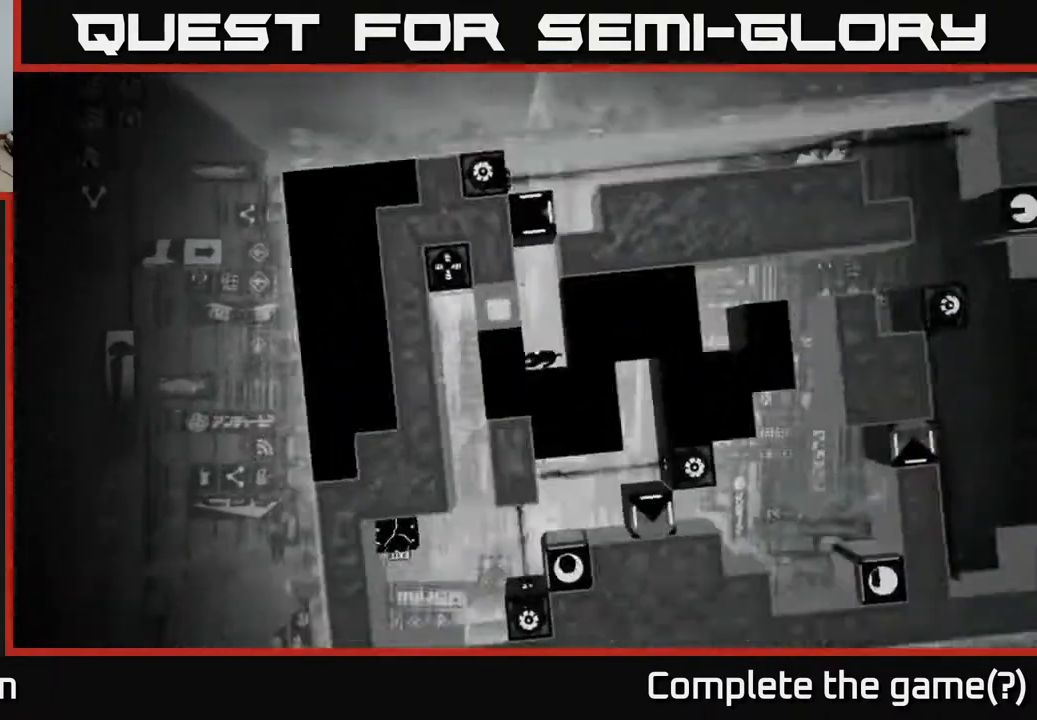
Gameplay with a controller (Xbox layout); each line is a JSON object with the inputs held at the frame after it. "events" lists button and stick changes between this image and that frame as [ms after this image, input, new state], when the widget could be followed in between.
{"buttons": [], "left_stick": "left", "right_stick": "center", "events": [[467, "left_stick", "left"]]}
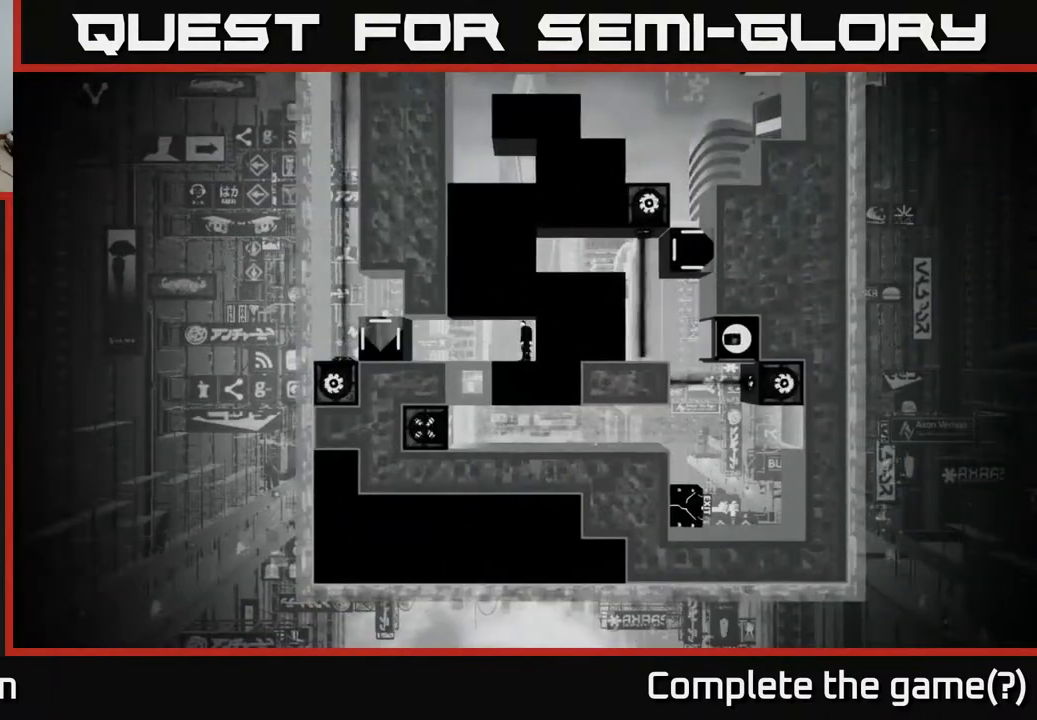
{"buttons": [], "left_stick": "left", "right_stick": "center", "events": []}
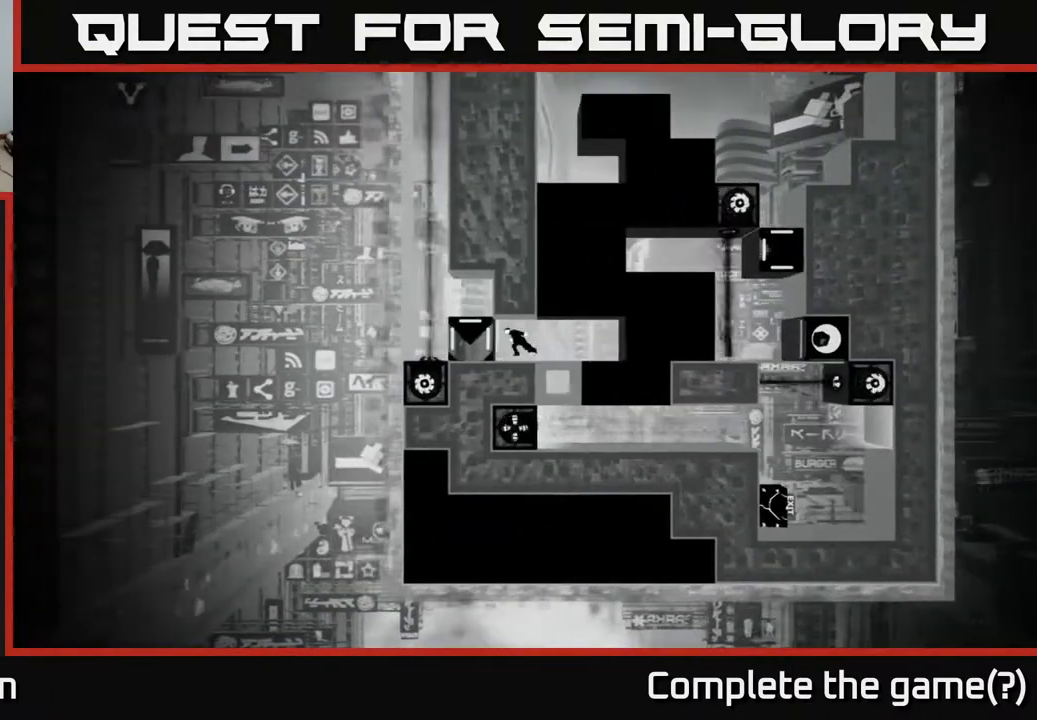
{"buttons": ["X"], "left_stick": "center", "right_stick": "center", "events": [[100, "left_stick", "center"], [300, "X", "down"]]}
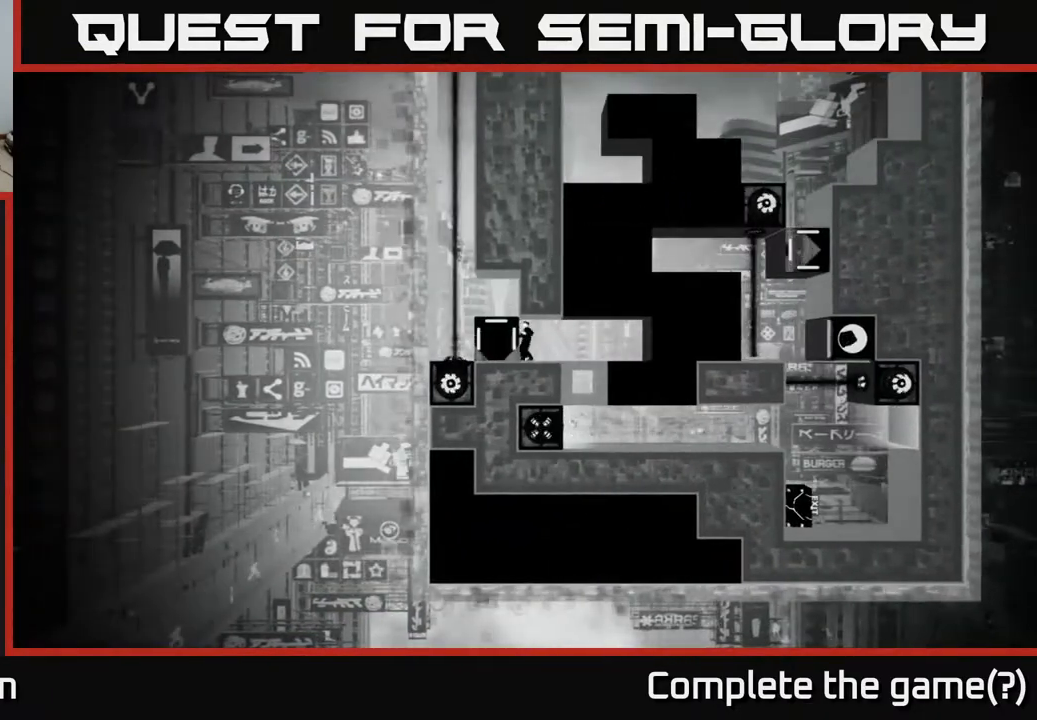
{"buttons": ["X"], "left_stick": "center", "right_stick": "center", "events": [[33, "left_stick", "left"], [500, "left_stick", "center"]]}
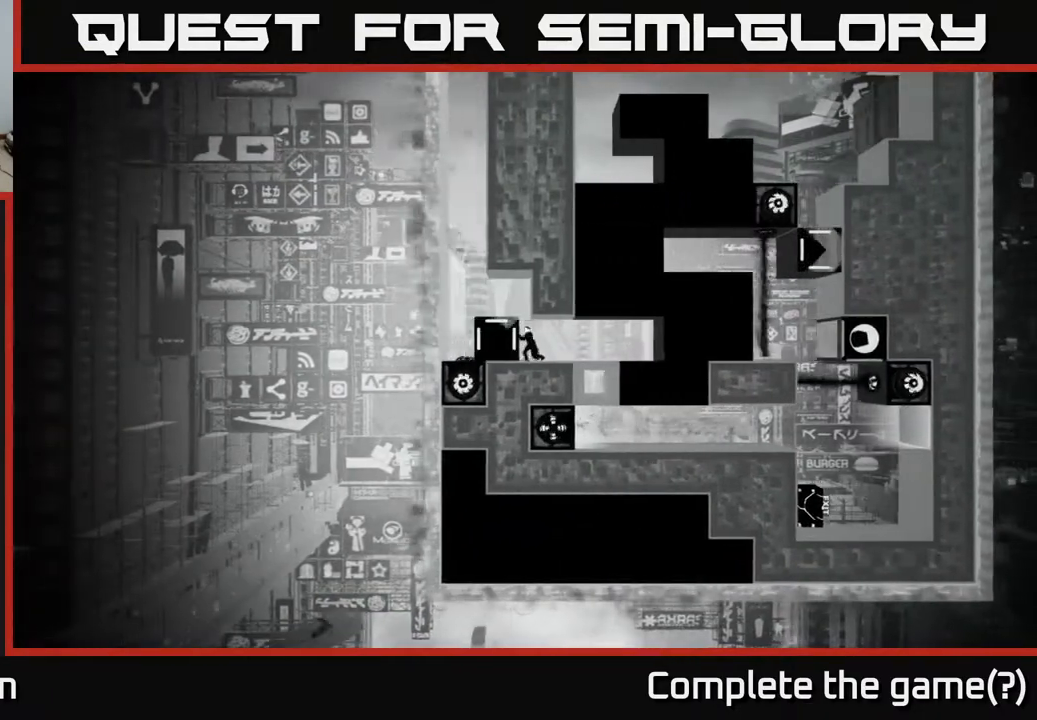
{"buttons": [], "left_stick": "right", "right_stick": "right", "events": [[117, "X", "up"], [417, "left_stick", "right"], [417, "right_stick", "up-right"], [500, "right_stick", "right"]]}
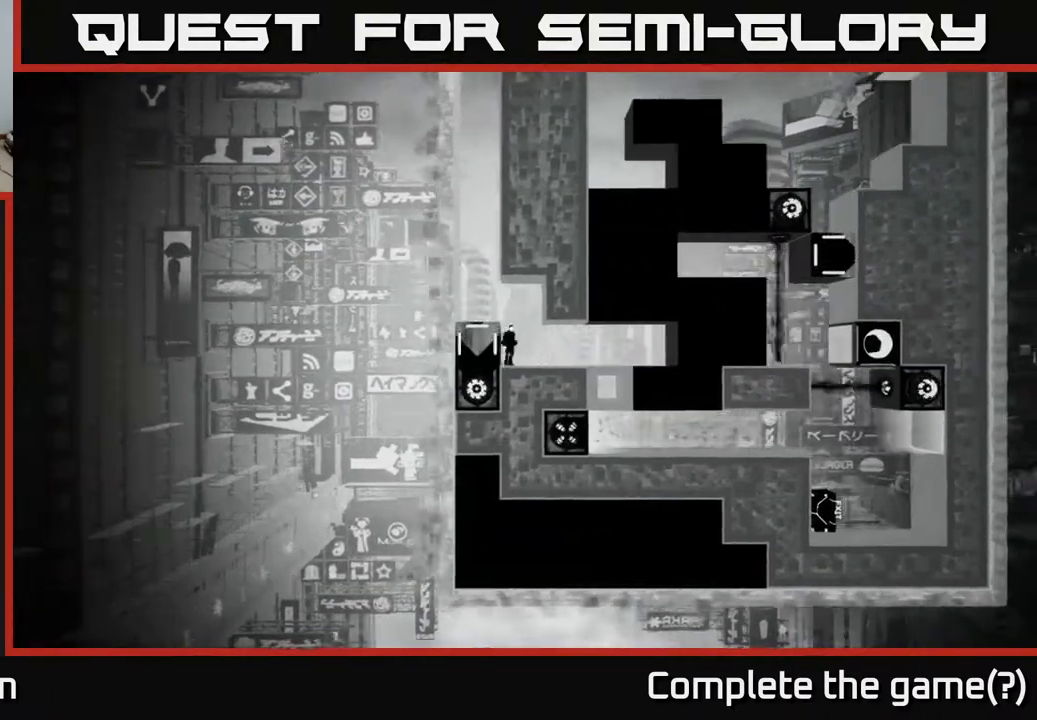
{"buttons": [], "left_stick": "center", "right_stick": "right", "events": [[300, "left_stick", "center"]]}
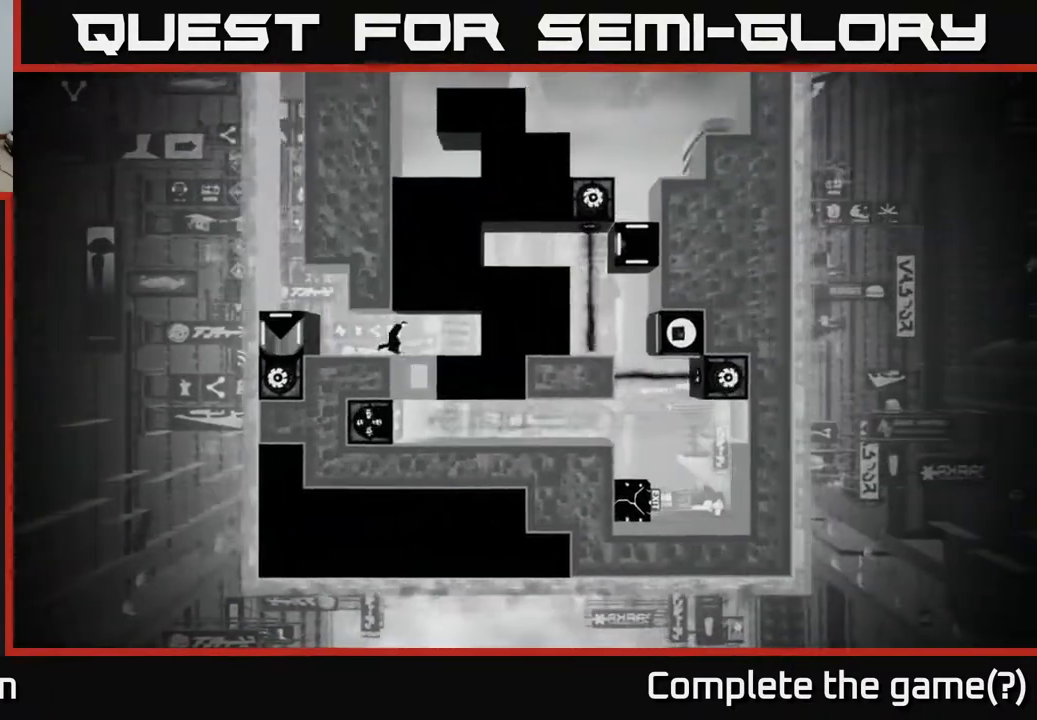
{"buttons": [], "left_stick": "center", "right_stick": "right", "events": []}
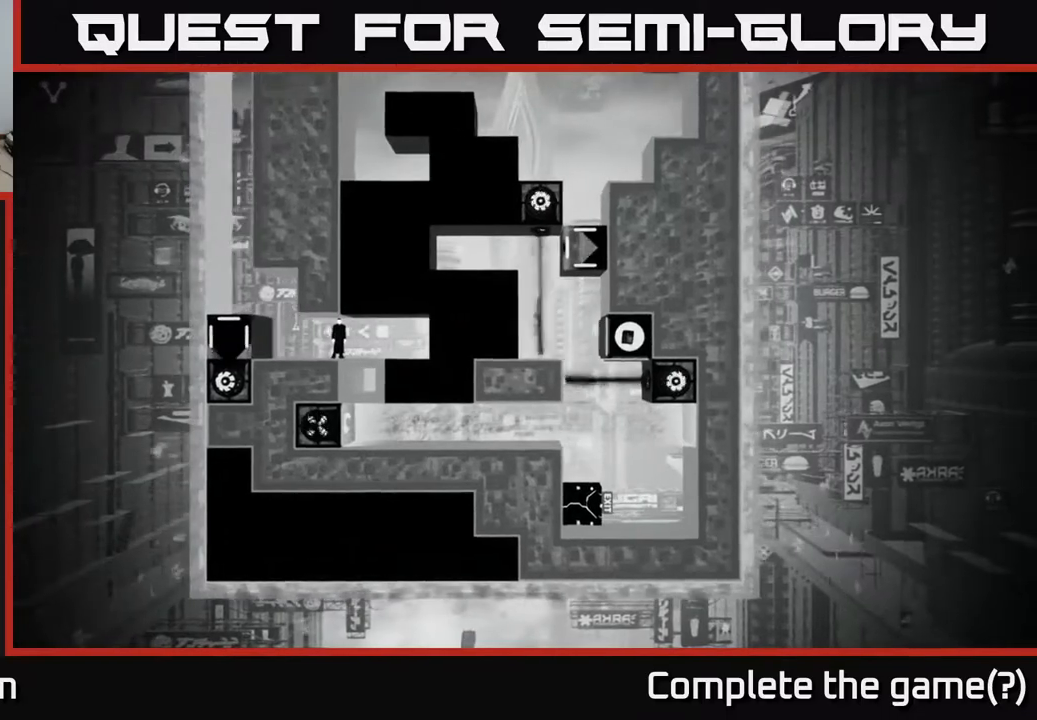
{"buttons": [], "left_stick": "center", "right_stick": "right", "events": []}
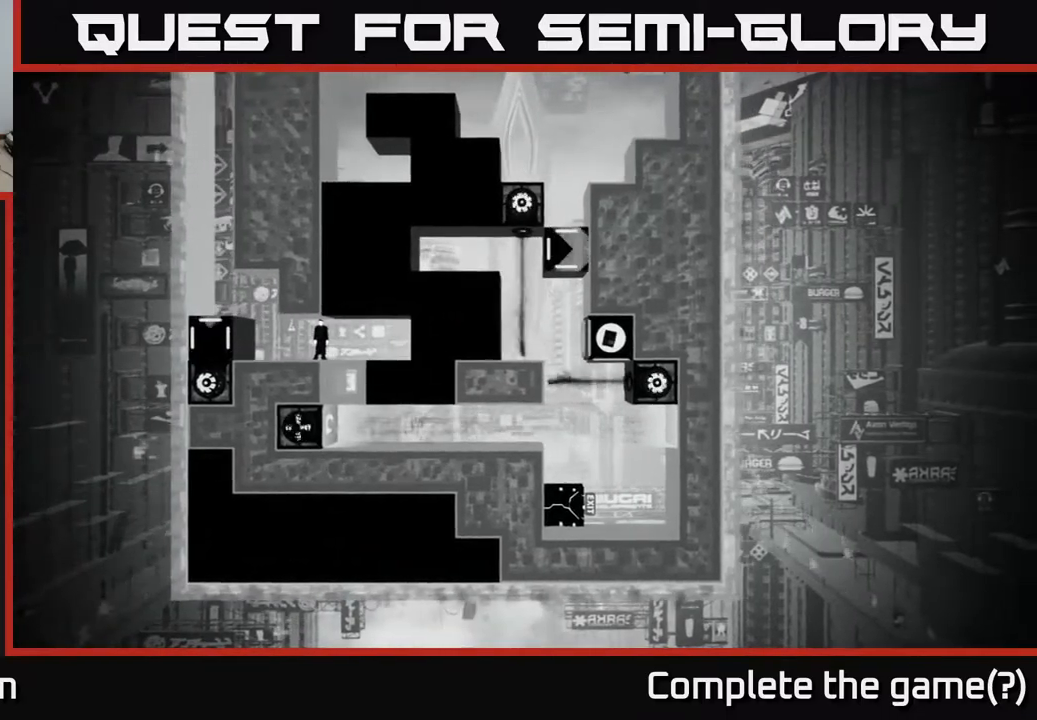
{"buttons": [], "left_stick": "center", "right_stick": "right", "events": []}
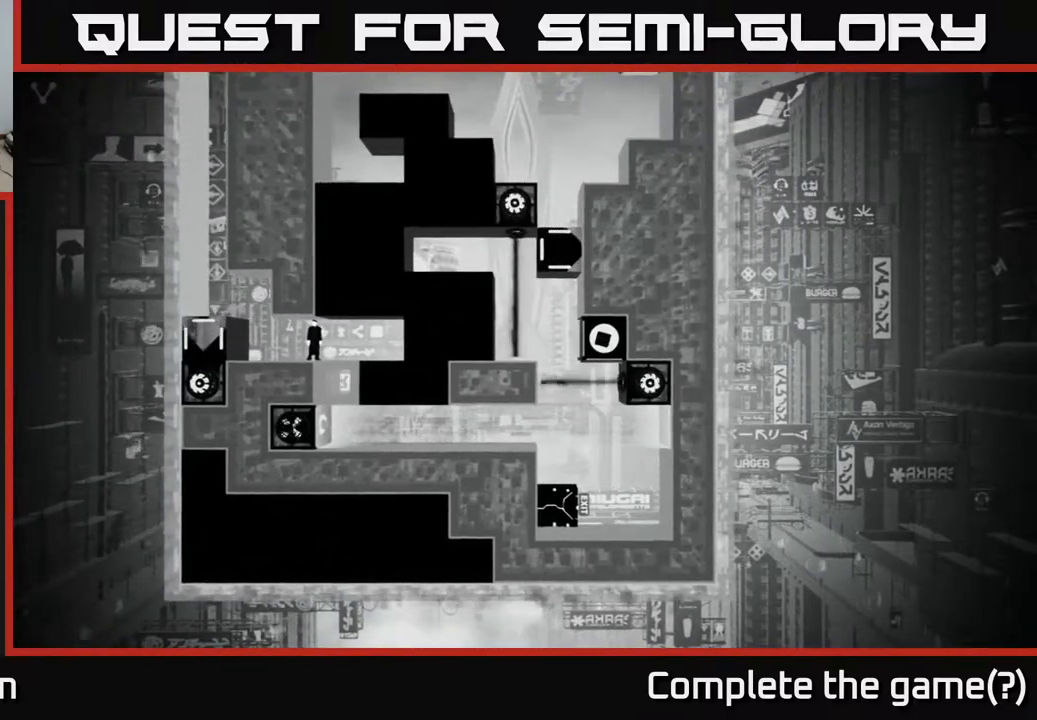
{"buttons": [], "left_stick": "center", "right_stick": "right", "events": []}
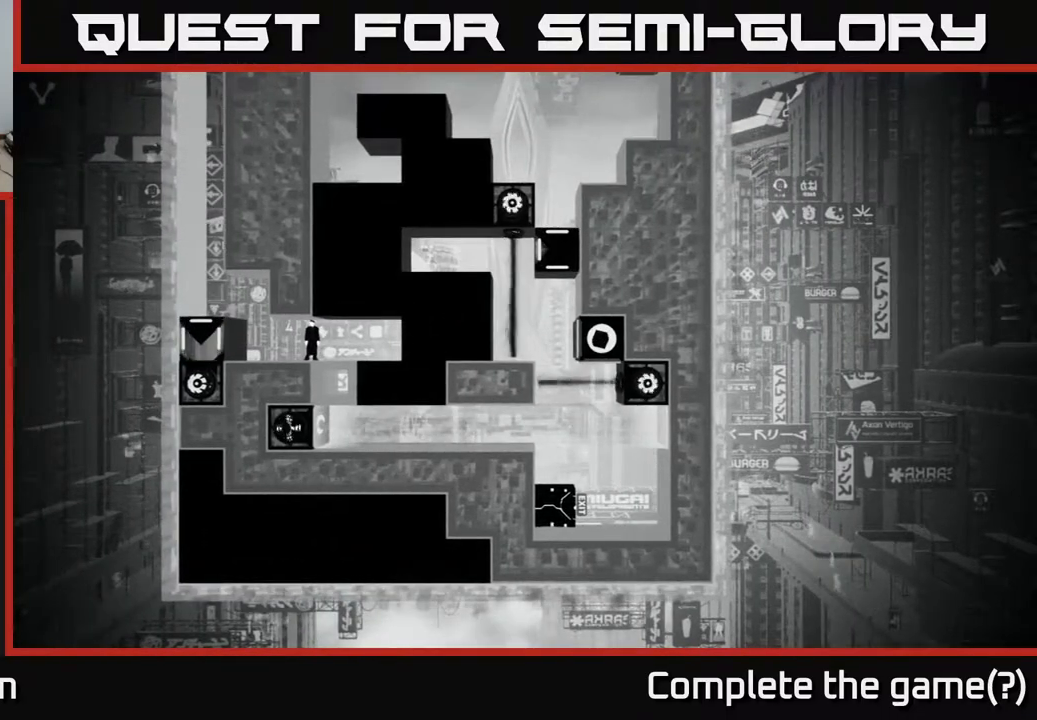
{"buttons": [], "left_stick": "center", "right_stick": "right", "events": []}
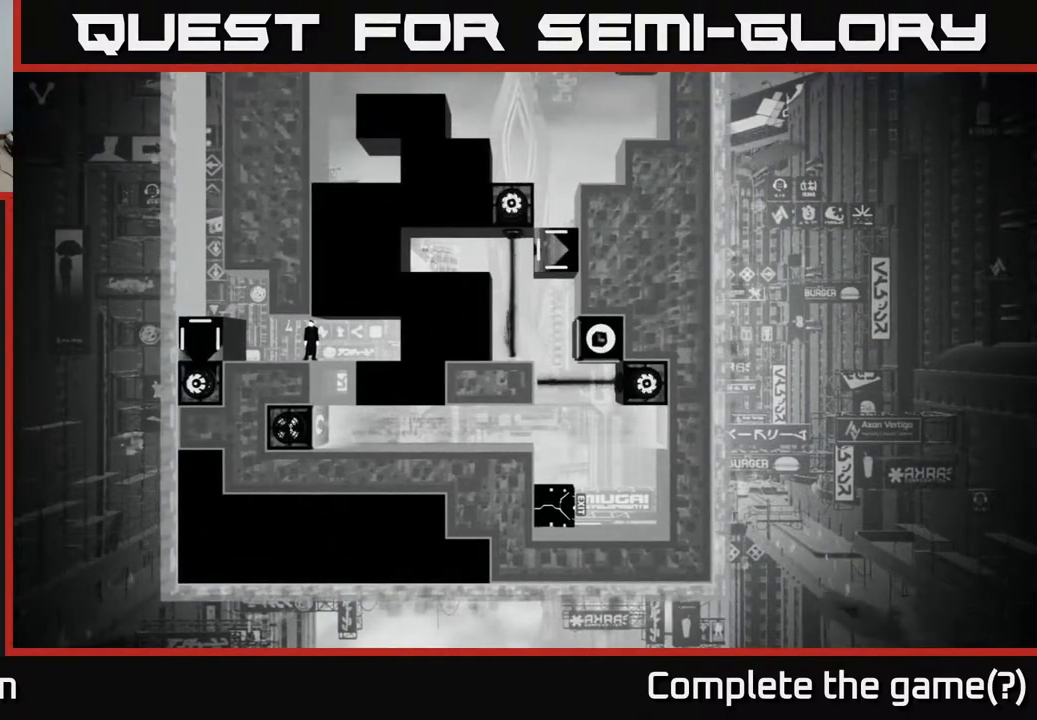
{"buttons": [], "left_stick": "center", "right_stick": "right", "events": [[217, "left_stick", "right"], [483, "left_stick", "center"]]}
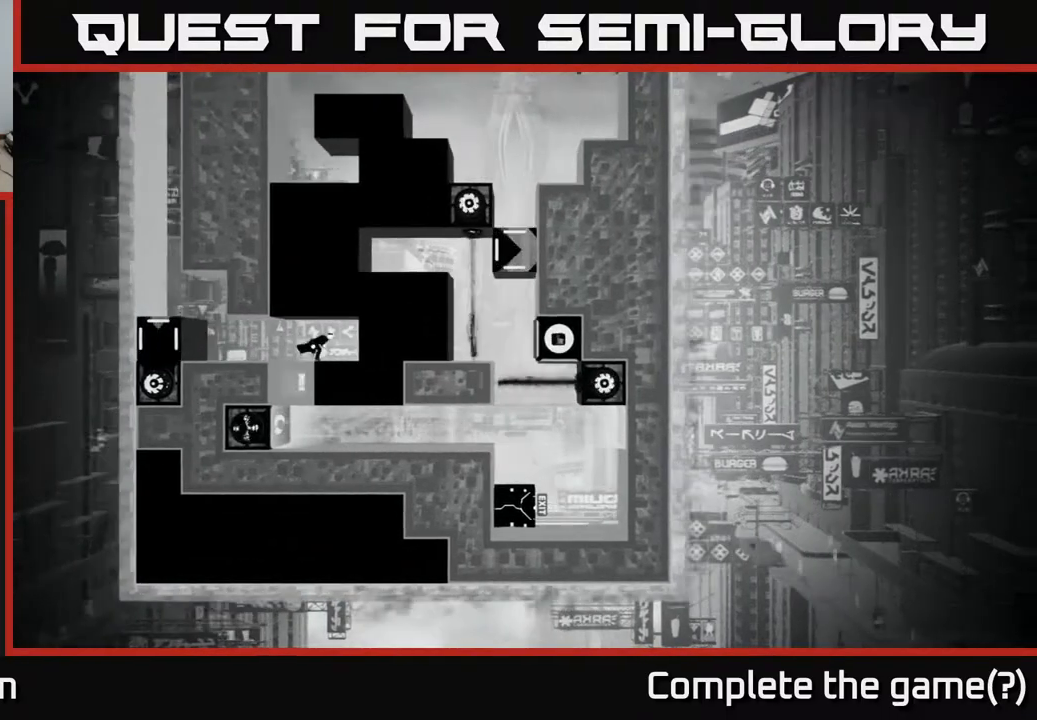
{"buttons": [], "left_stick": "center", "right_stick": "right", "events": []}
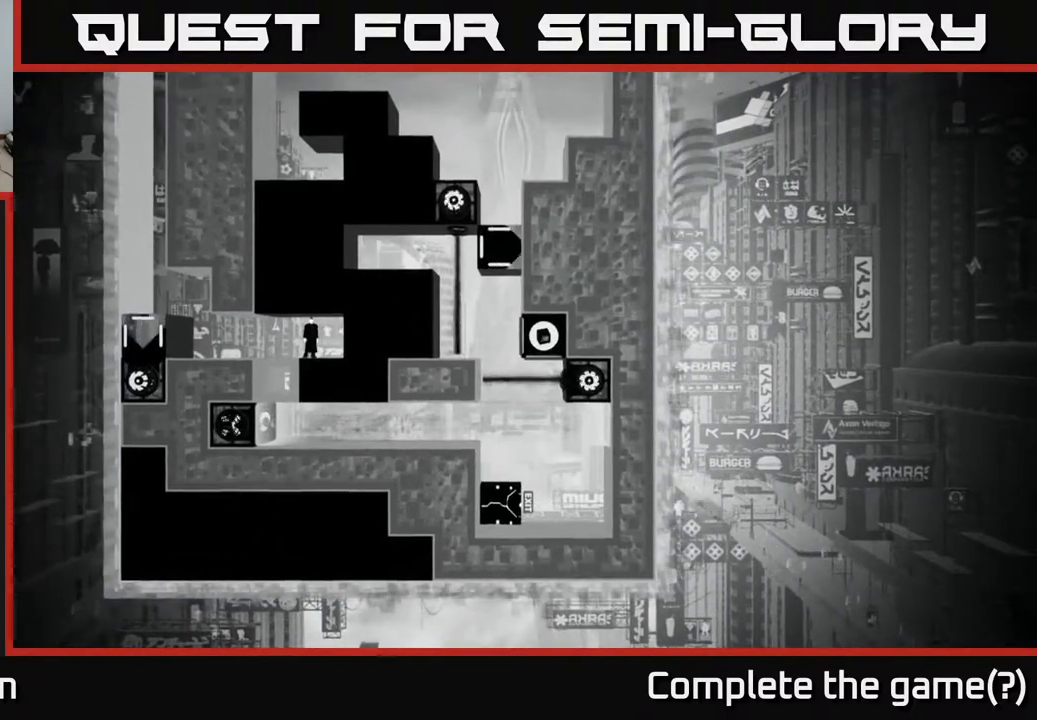
{"buttons": [], "left_stick": "center", "right_stick": "right", "events": []}
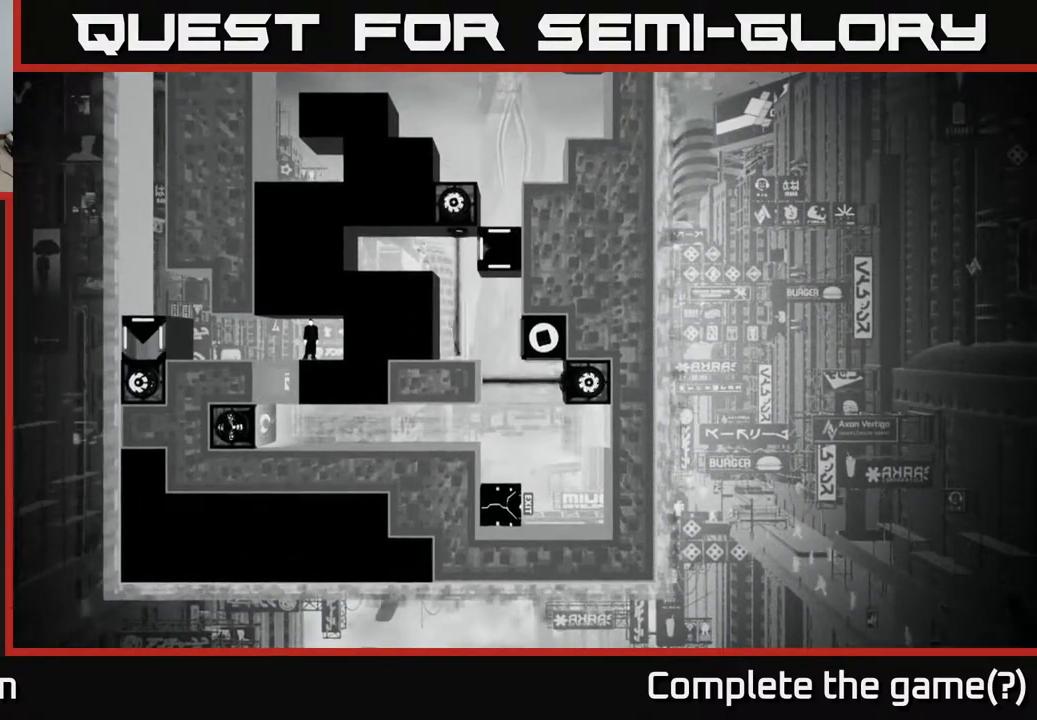
{"buttons": [], "left_stick": "center", "right_stick": "right", "events": []}
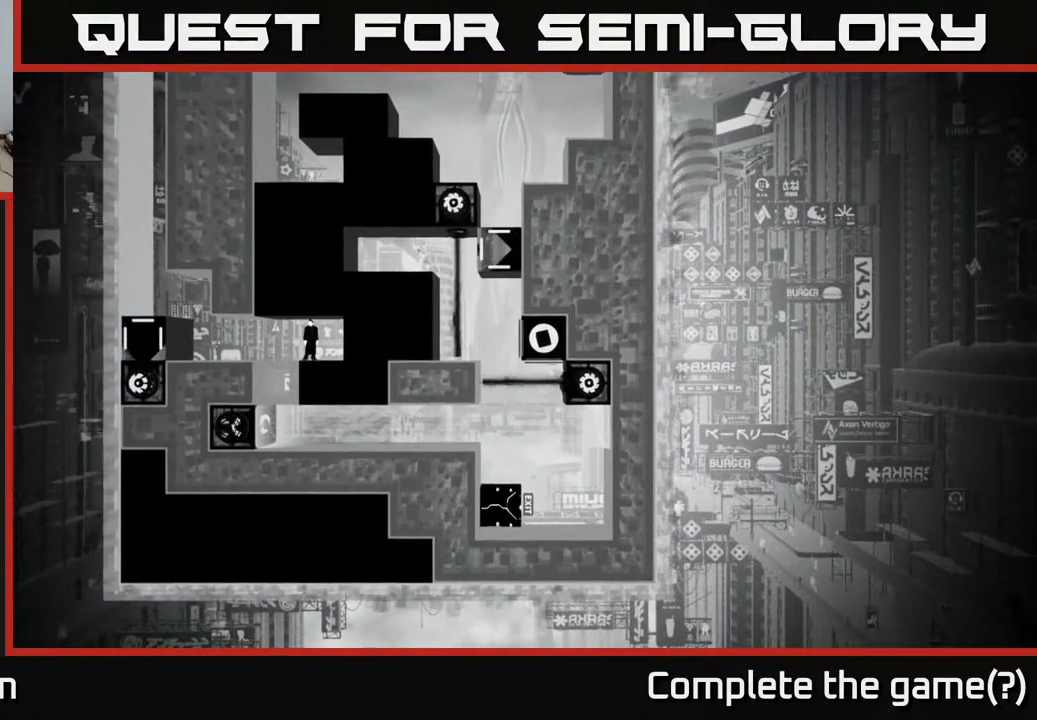
{"buttons": [], "left_stick": "center", "right_stick": "right", "events": []}
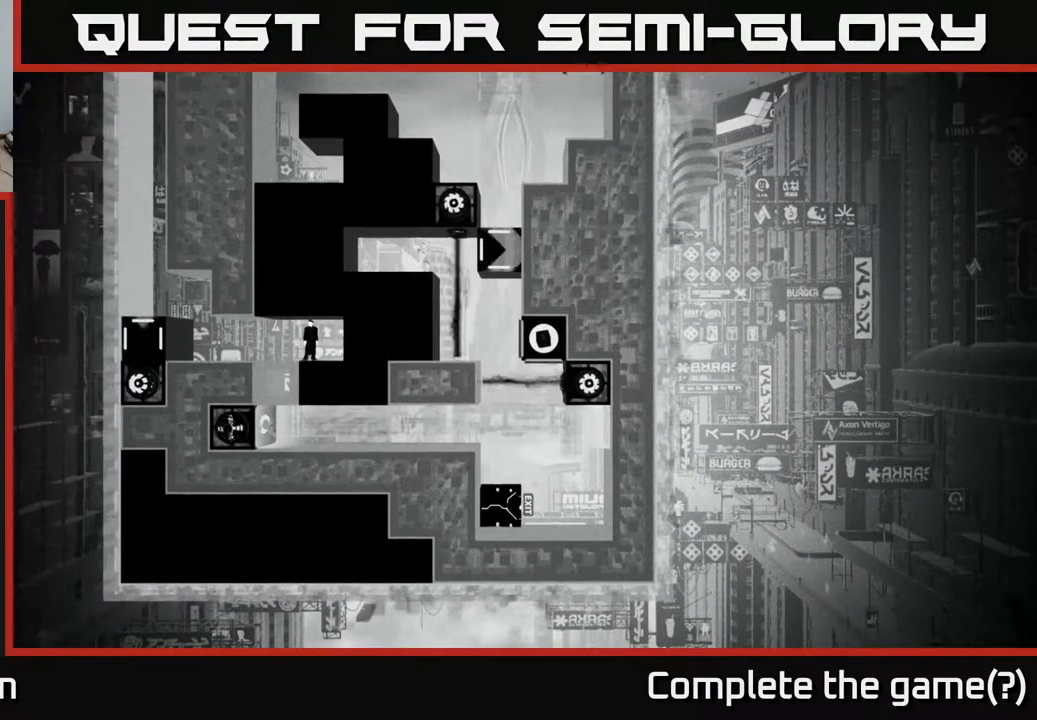
{"buttons": [], "left_stick": "center", "right_stick": "right", "events": [[217, "left_stick", "right"], [383, "left_stick", "center"]]}
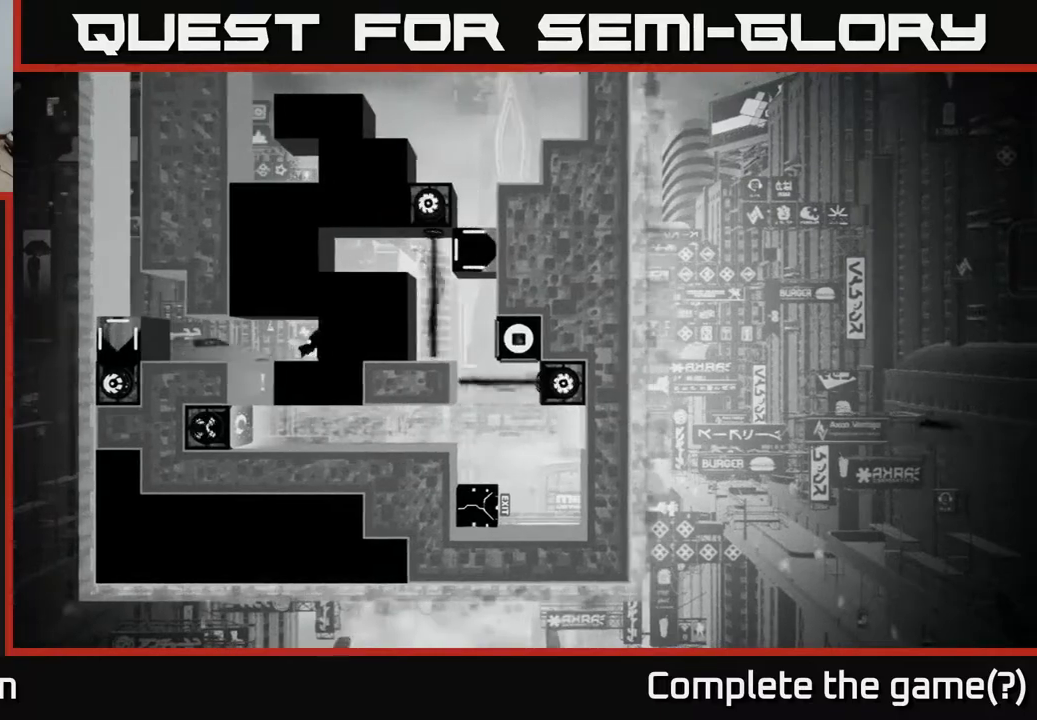
{"buttons": [], "left_stick": "center", "right_stick": "right", "events": []}
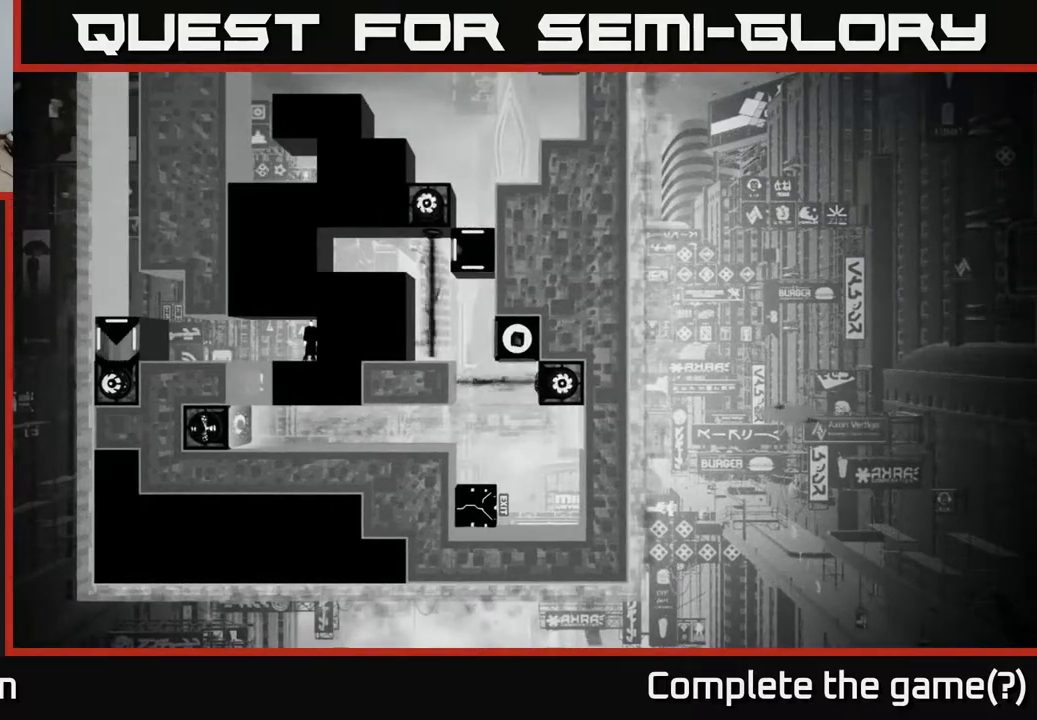
{"buttons": [], "left_stick": "center", "right_stick": "right", "events": []}
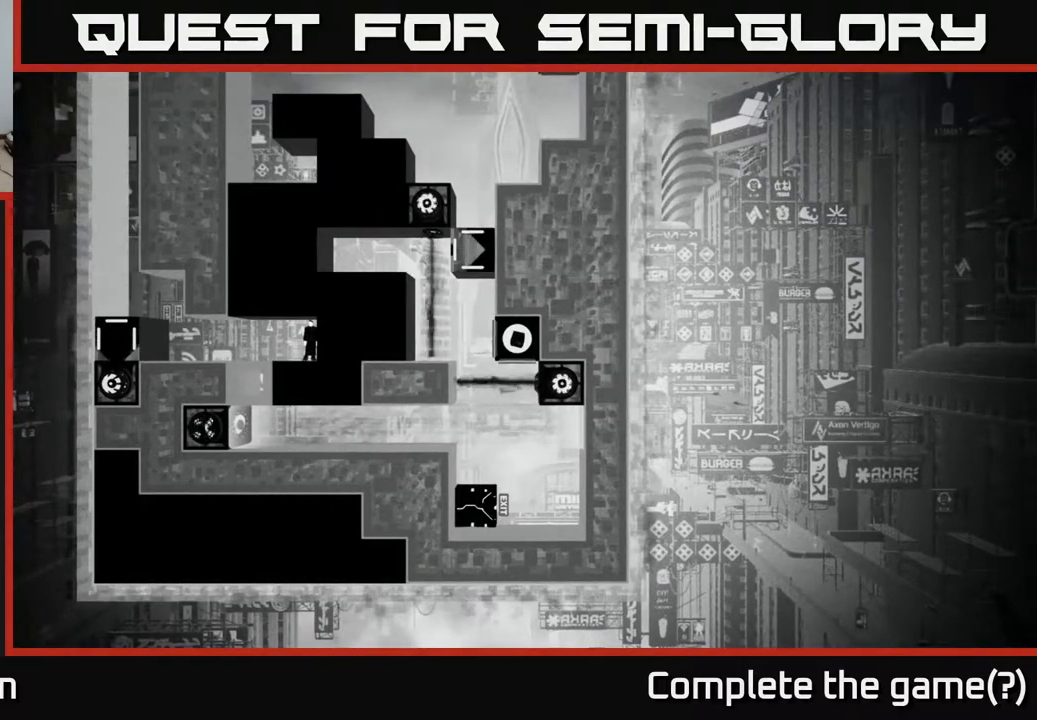
{"buttons": [], "left_stick": "center", "right_stick": "right", "events": []}
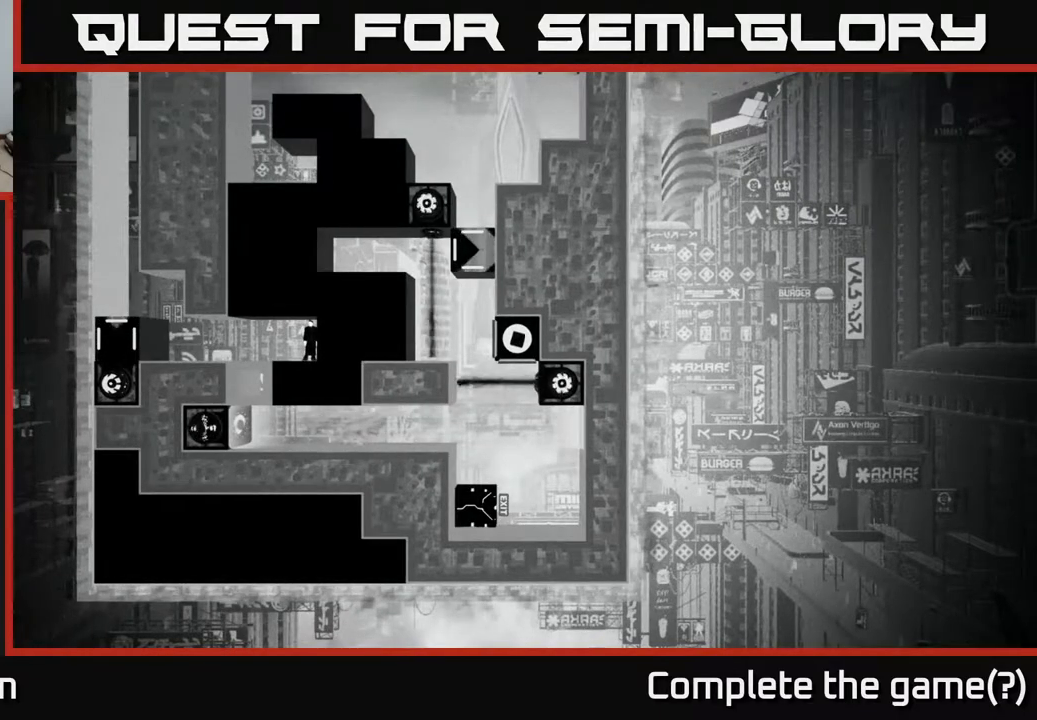
{"buttons": [], "left_stick": "center", "right_stick": "right", "events": []}
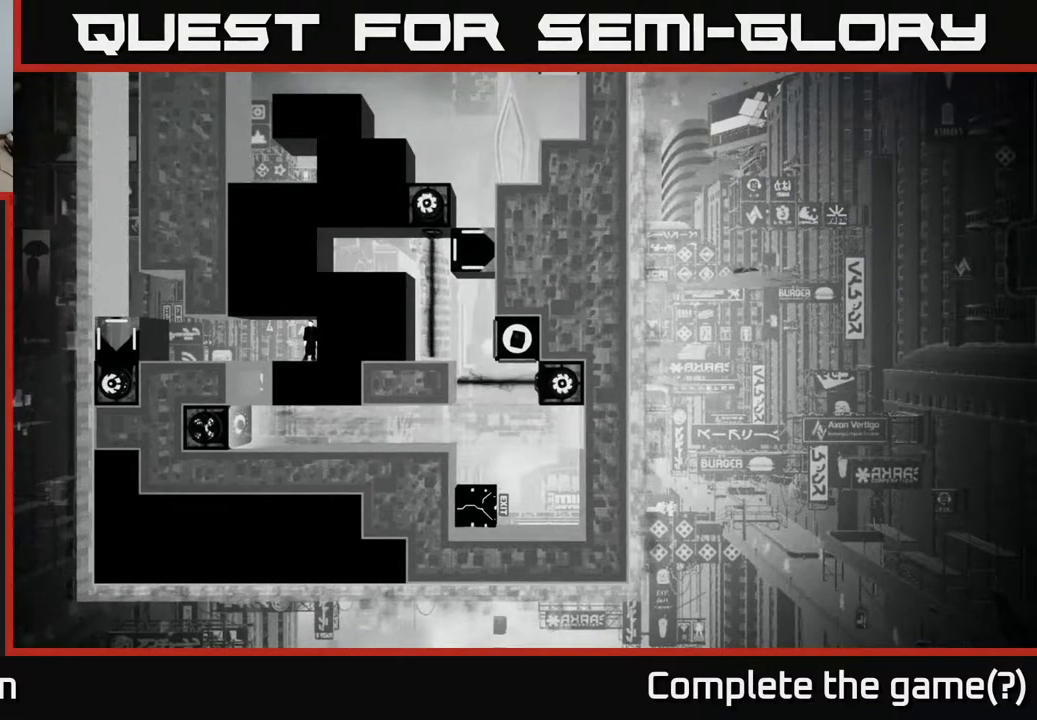
{"buttons": [], "left_stick": "center", "right_stick": "right", "events": []}
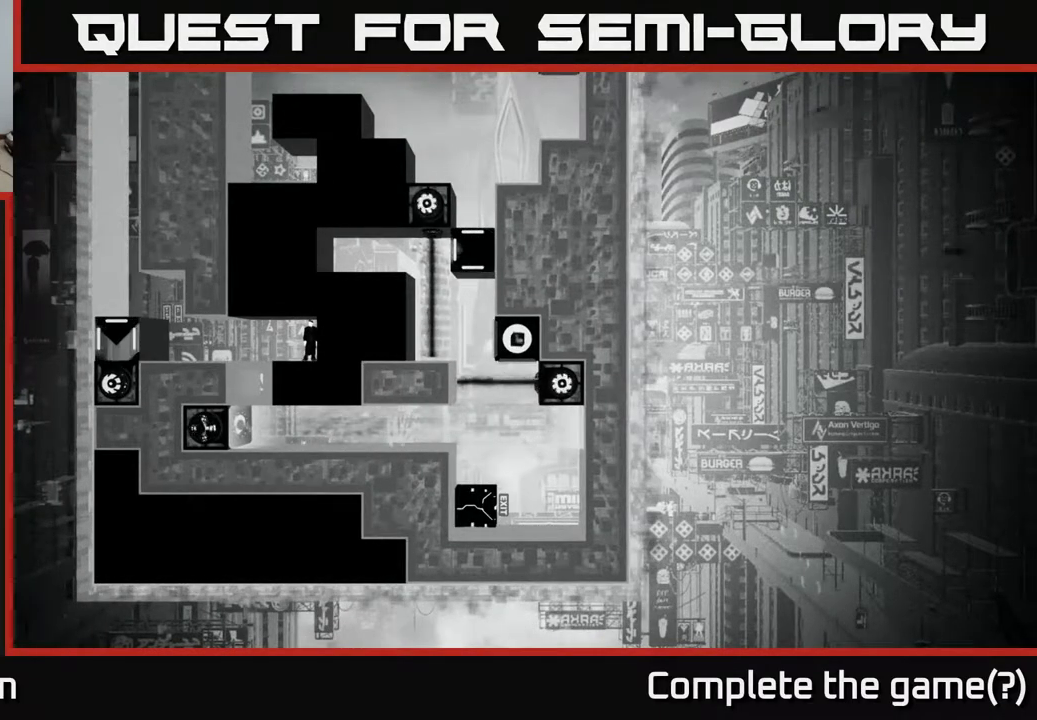
{"buttons": [], "left_stick": "center", "right_stick": "right", "events": []}
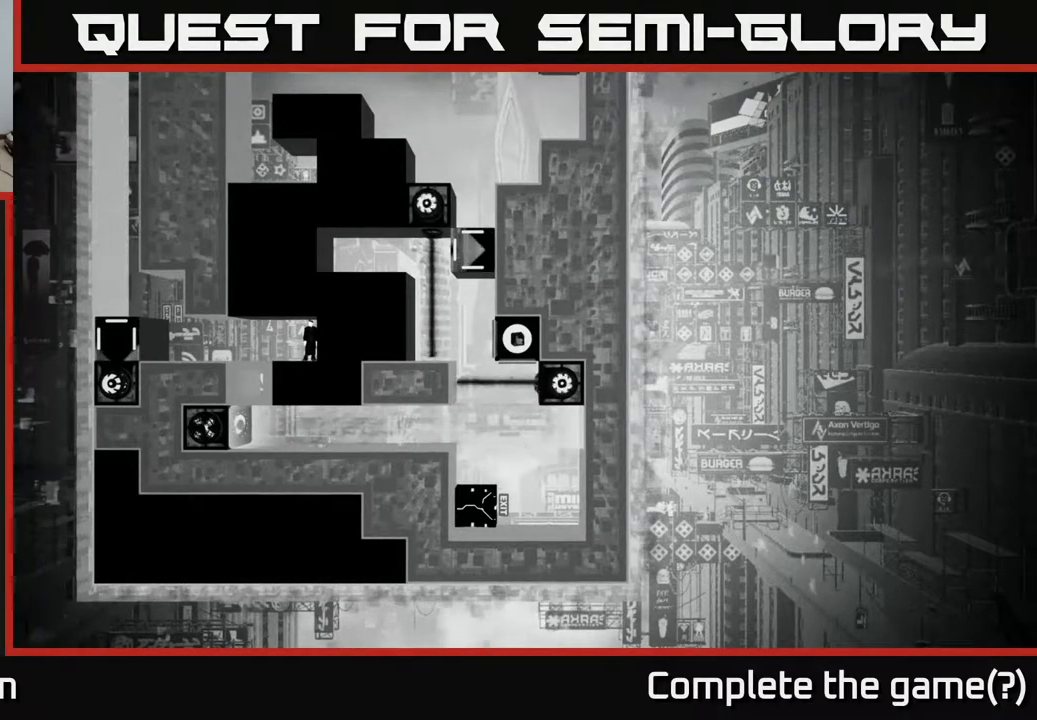
{"buttons": [], "left_stick": "center", "right_stick": "right", "events": []}
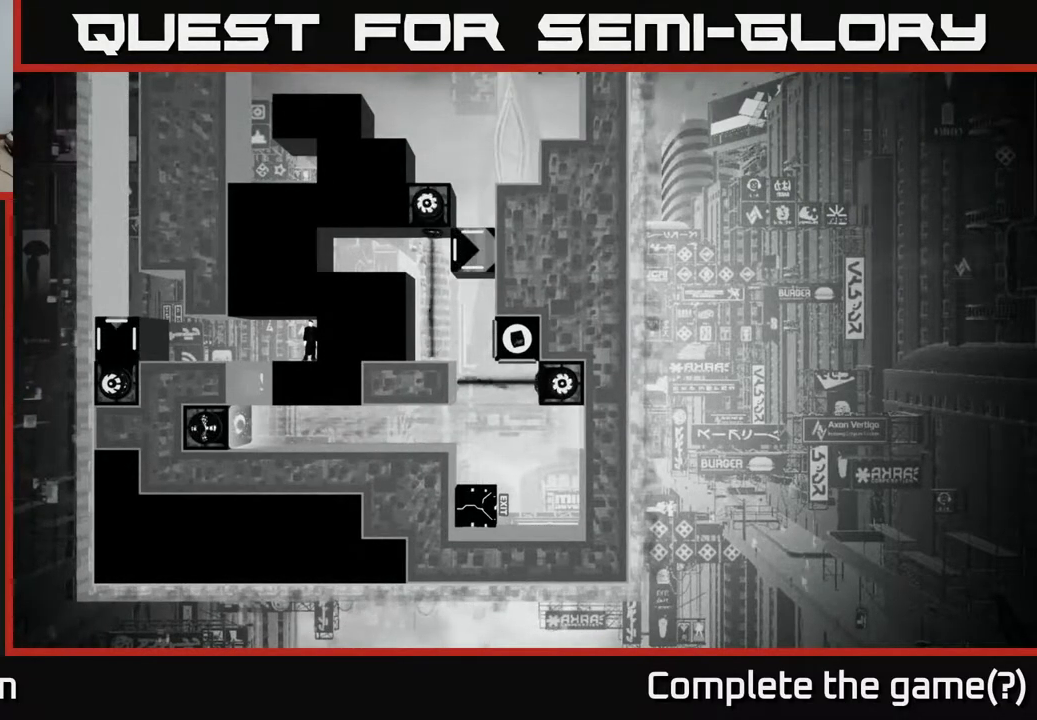
{"buttons": [], "left_stick": "center", "right_stick": "right", "events": []}